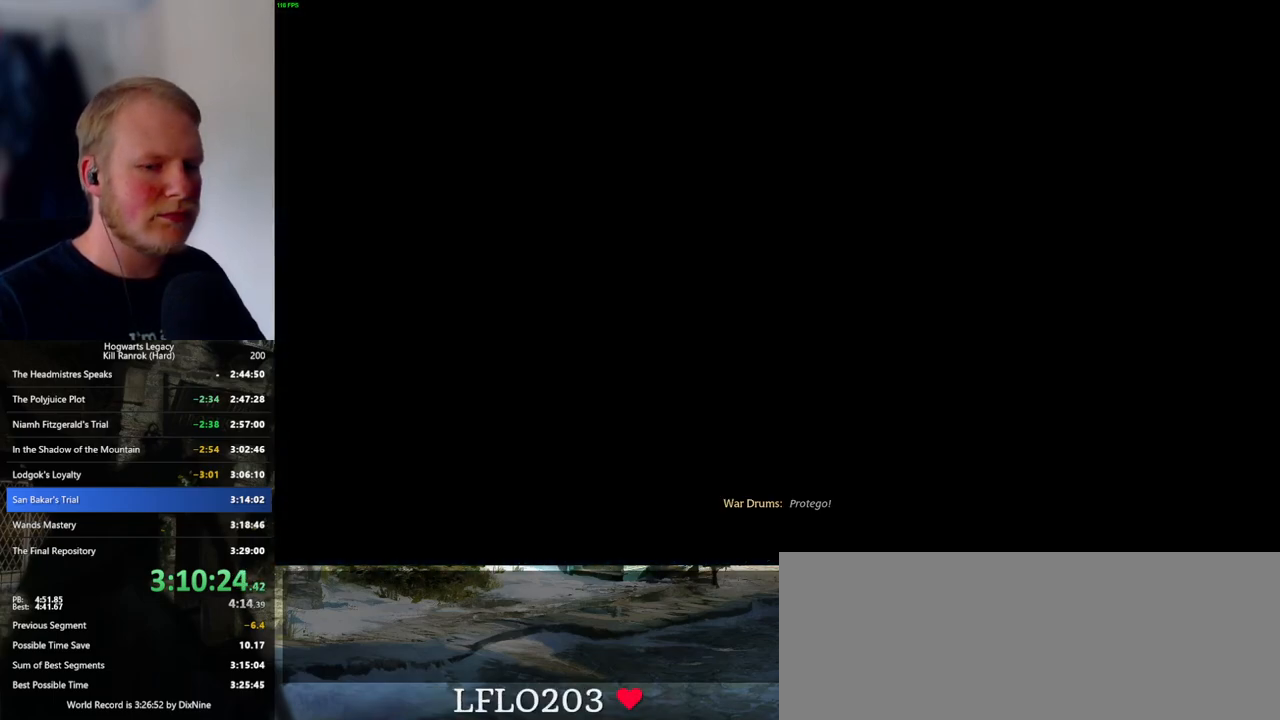
Gameplay with keyboard and mouse; each line is a JSON object with the keys and mouse buttons held at the frame after it. "events" lists presses ("down") and releases ("up") of ".", "/", "0", "1", "2", "3", "4", "5", "6", "7", "8", "9", "a", "alt_l", "alt_r", "b", "backslash", "backspace", "c", "caps_lock", "comma", "ctrl_l", "ctrl_r", "d", "e", "equals", "escape", "f", "f1", "f10", "f11", "f12", "f2", "f3", "f4", "f5", "f6", "f7", "f8", "f9", "g", "h", "i", "j", "k", "l", "lbracket", "m", "minus", "n", "o", "p", "q", "quote", "r", "rbracket", "return", "s", "semicolon", "shift_l", "shift_r", "space", "super_l", "super_r", "t", "tab", "tilde", "u", "v", "w", "x", "y", "z", "mouse_left", "mouse_wheel", "mouse_right", "mouse_mb4" and "mouse_mb5" between this image and that frame as [ms after this image, input, new state], when the widget could be followed in between. "mouse_left", "mouse_wheel", "mouse_right", "mouse_mb4", "mouse_mb5" = the "left", "wheel", "right", "mb4", "mb5" buttons of the "mouse" list. No other keys are recorded. "wheel" means that the mouse wheel is clicked or scrolled. Mouse movement is not recorded.
{"keys": ["q"], "mouse": [], "events": [[383, "q", "up"], [450, "q", "down"]]}
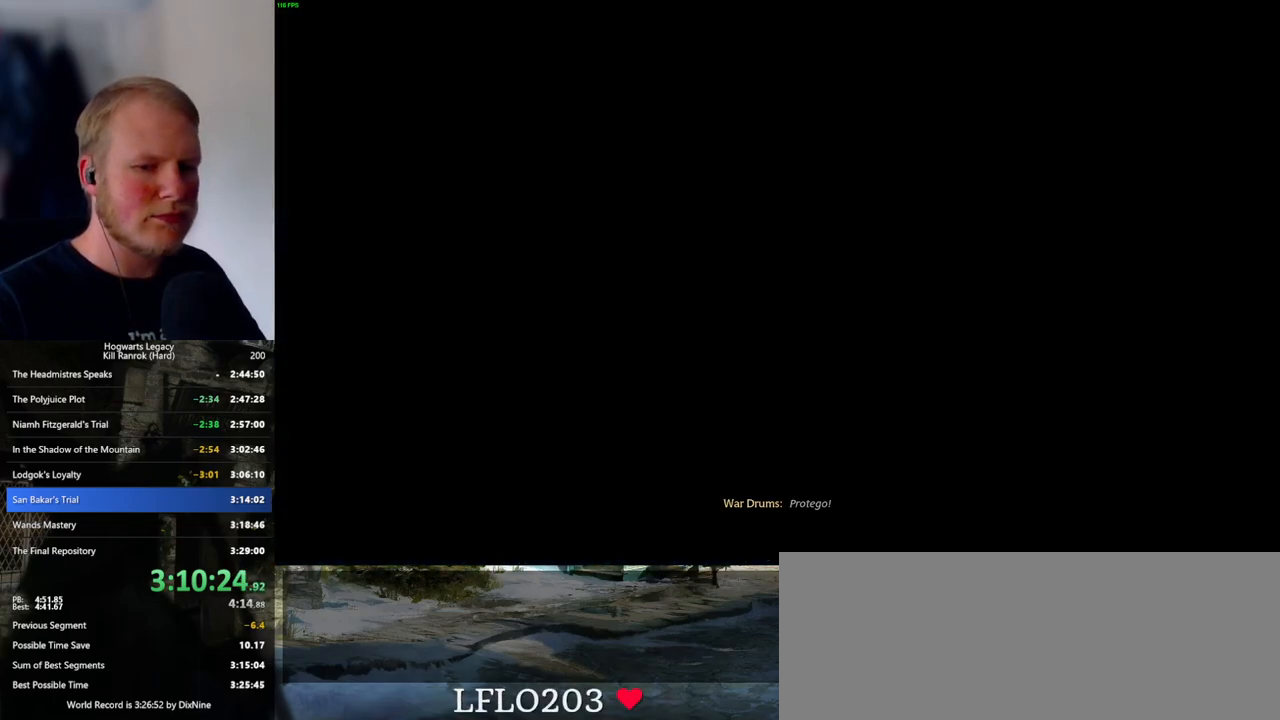
{"keys": ["q"], "mouse": [], "events": [[283, "q", "up"], [350, "q", "down"]]}
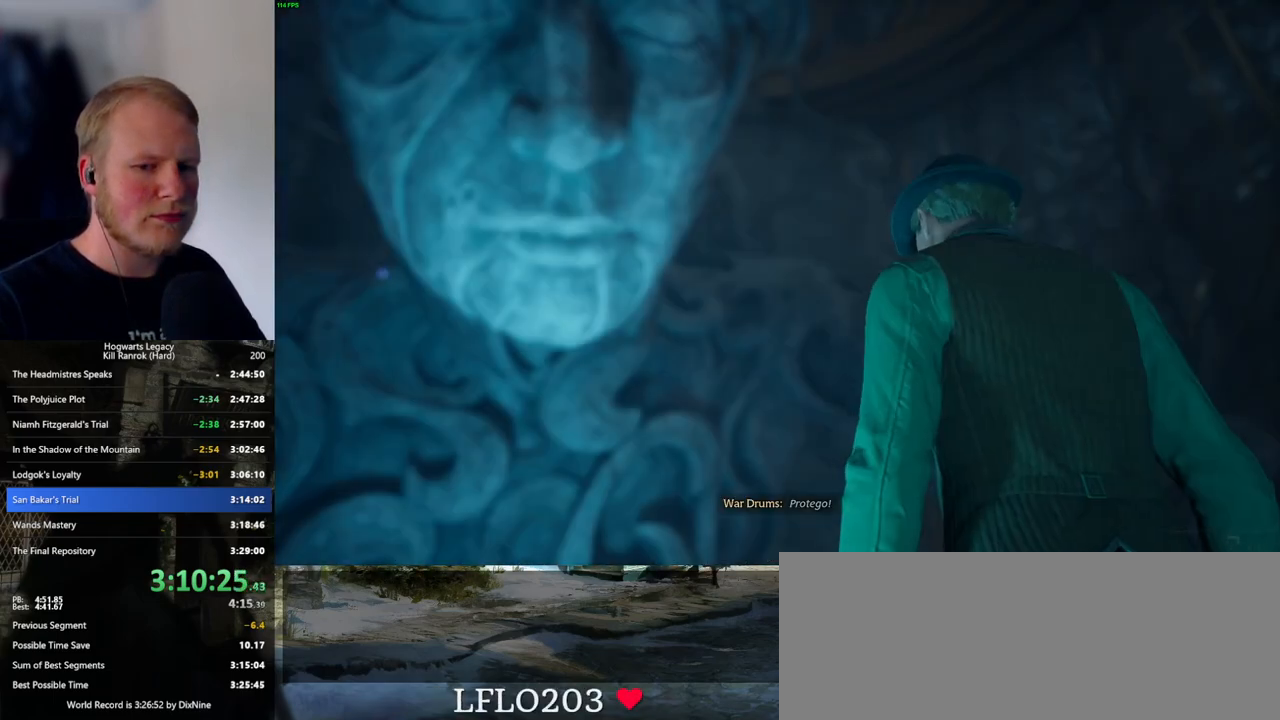
{"keys": ["q"], "mouse": [], "events": []}
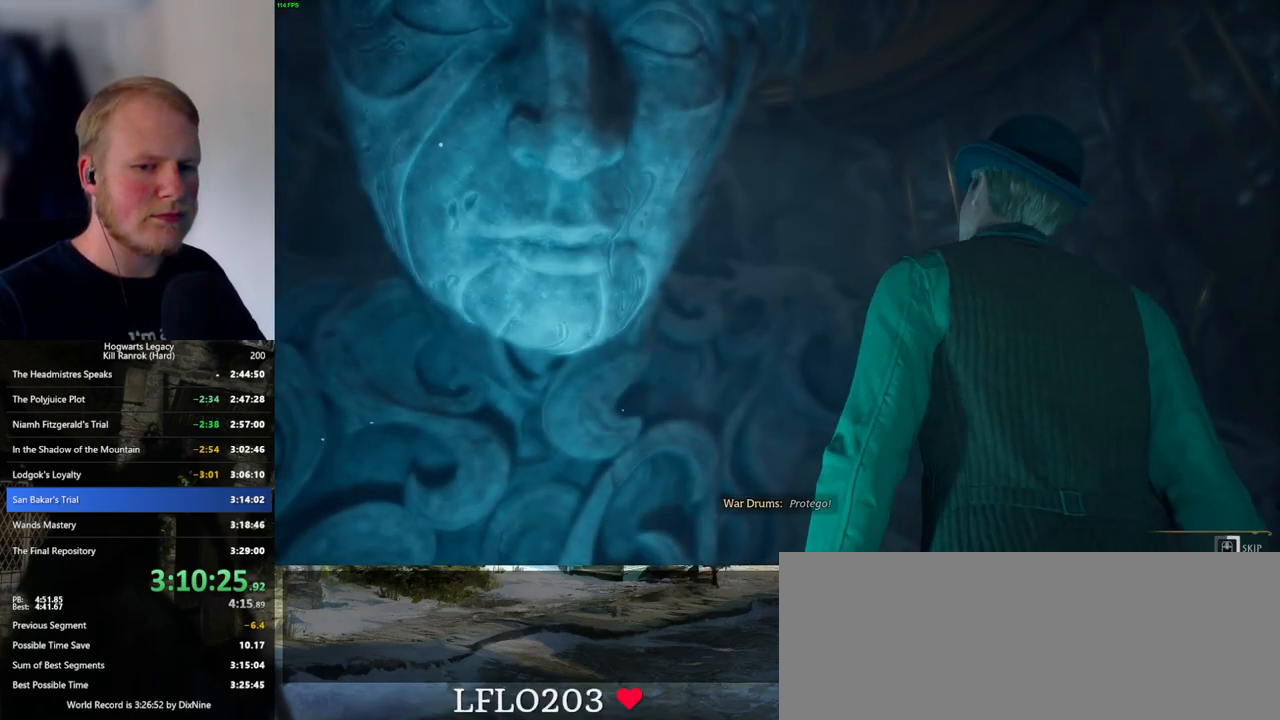
{"keys": ["q"], "mouse": [], "events": []}
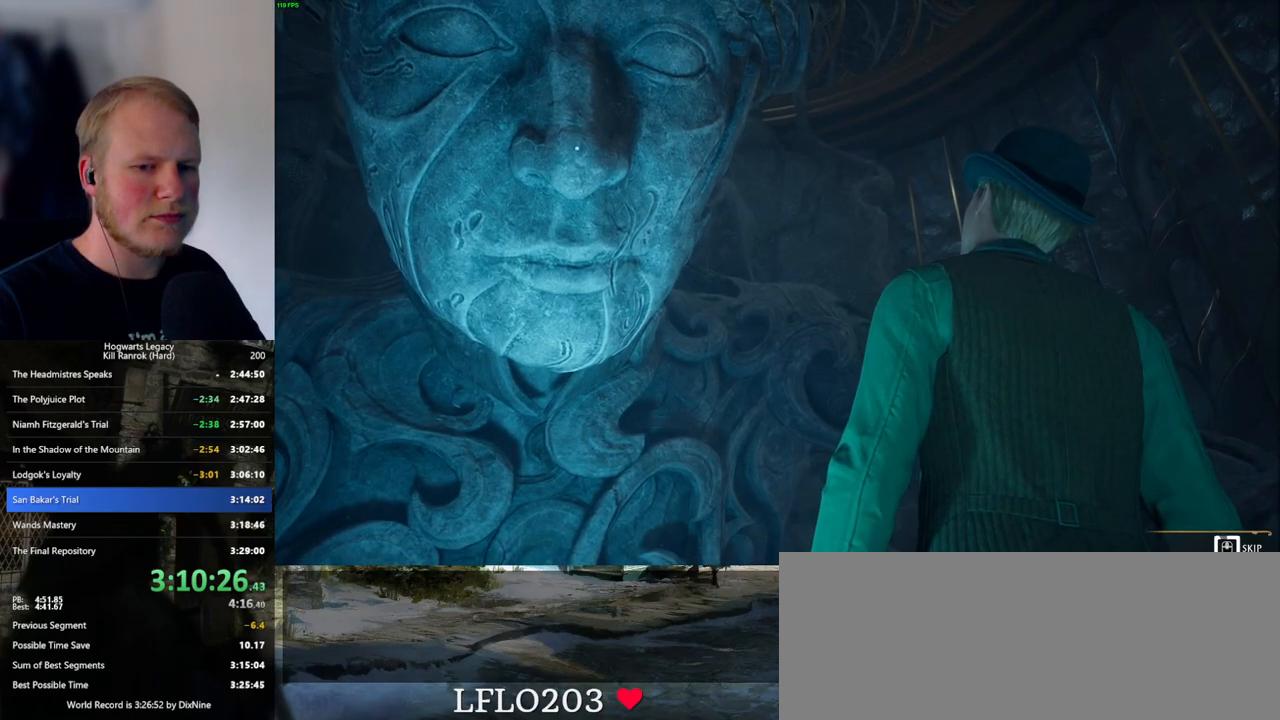
{"keys": ["q"], "mouse": [], "events": []}
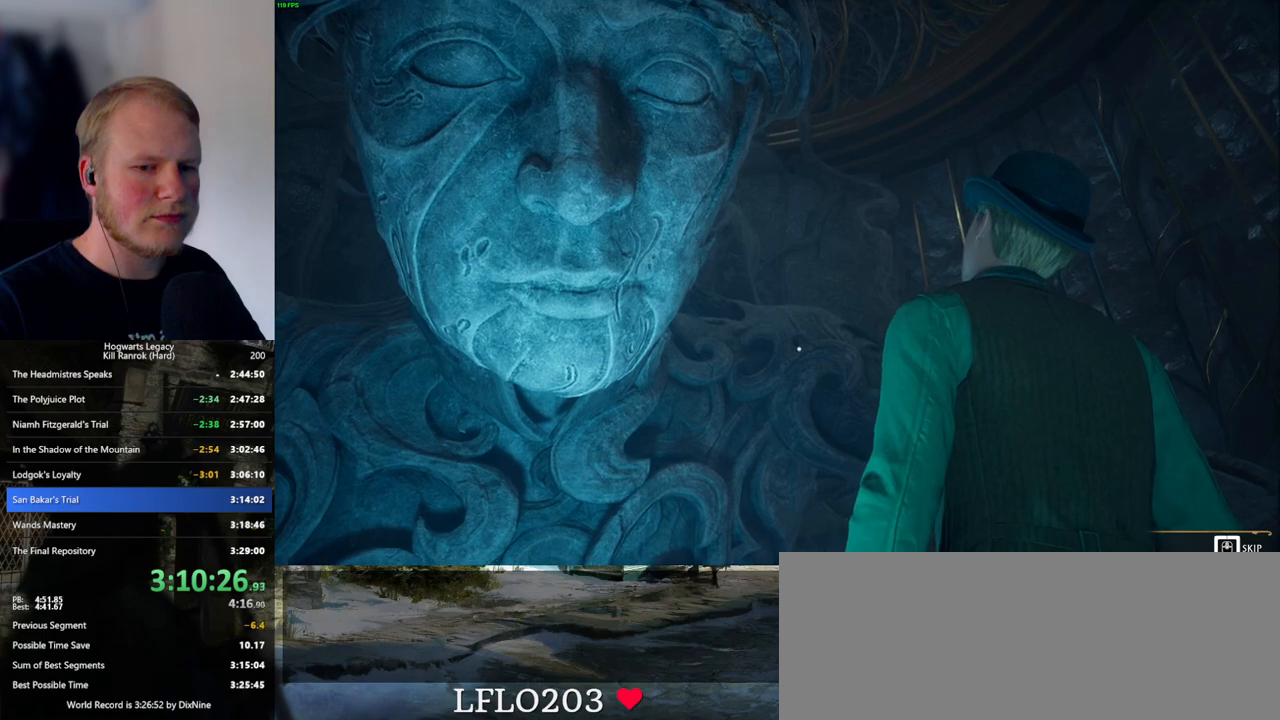
{"keys": ["q"], "mouse": [], "events": []}
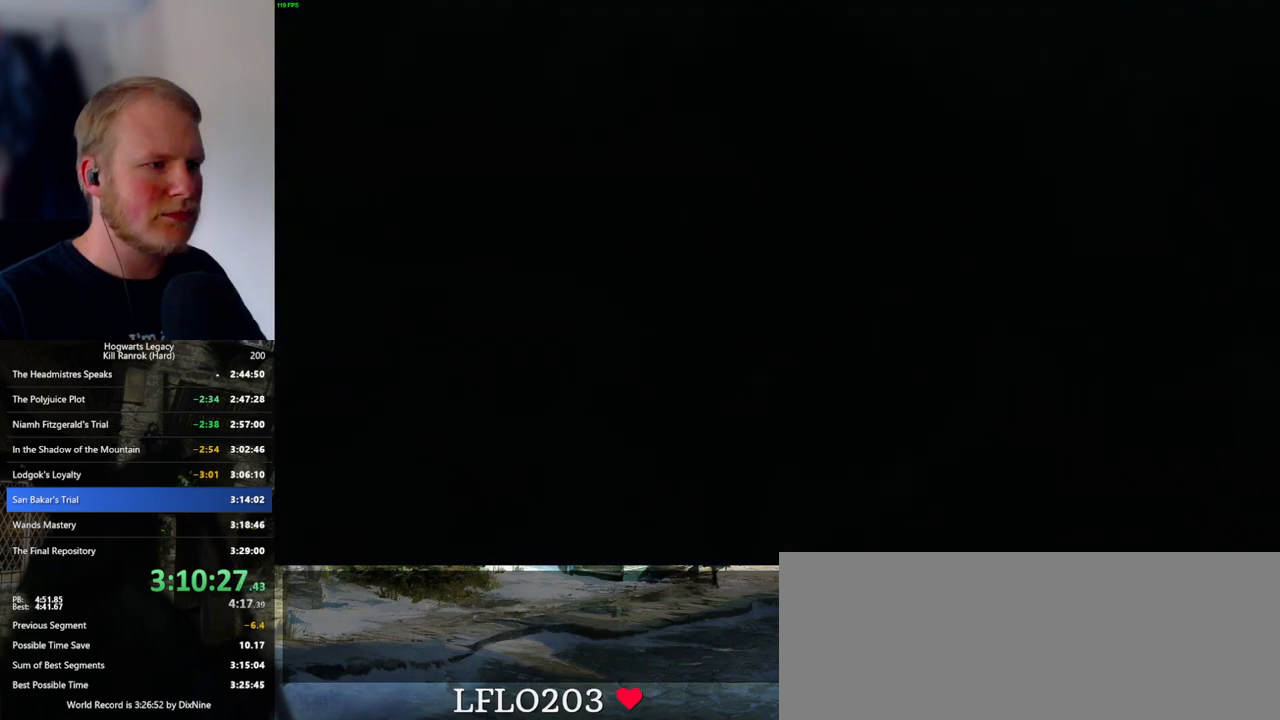
{"keys": [], "mouse": [], "events": [[116, "q", "up"], [200, "mouse_wheel", "down"], [216, "mouse_wheel", "up"]]}
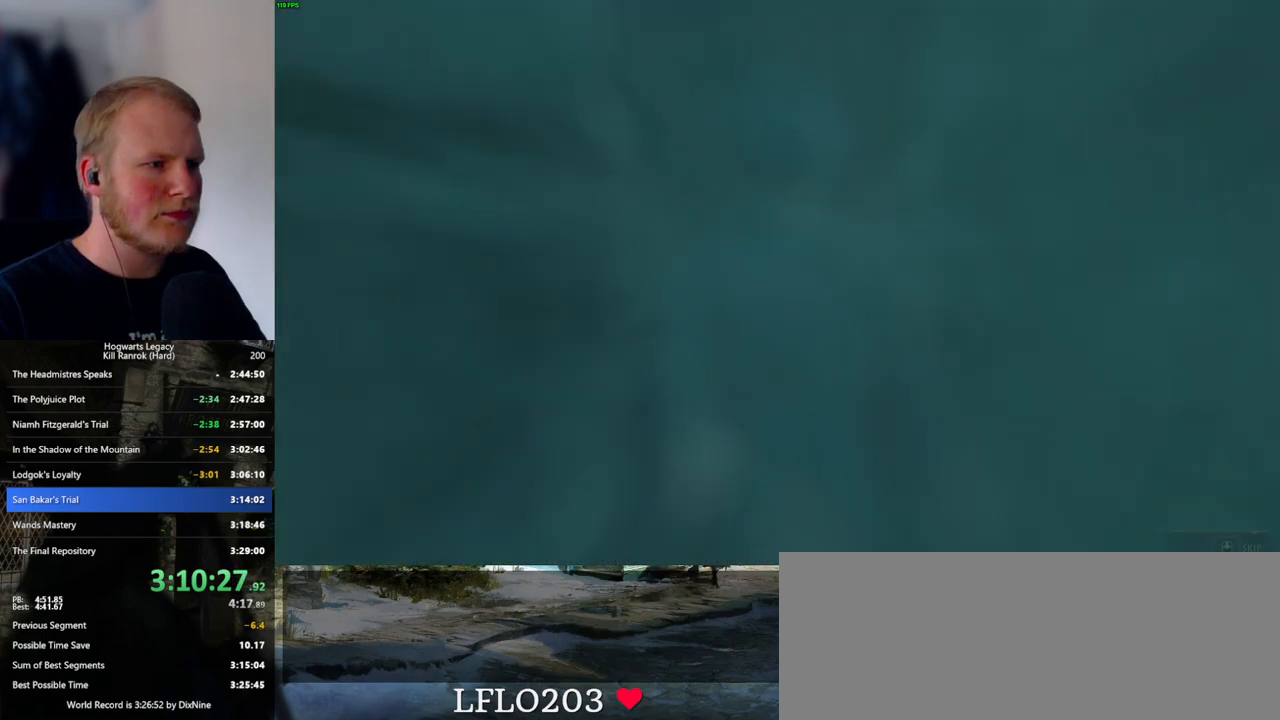
{"keys": ["q"], "mouse": [], "events": [[33, "mouse_wheel", "down"], [100, "mouse_wheel", "up"], [100, "q", "down"], [116, "mouse_wheel", "down"], [116, "space", "down"], [200, "mouse_wheel", "up"], [216, "space", "up"]]}
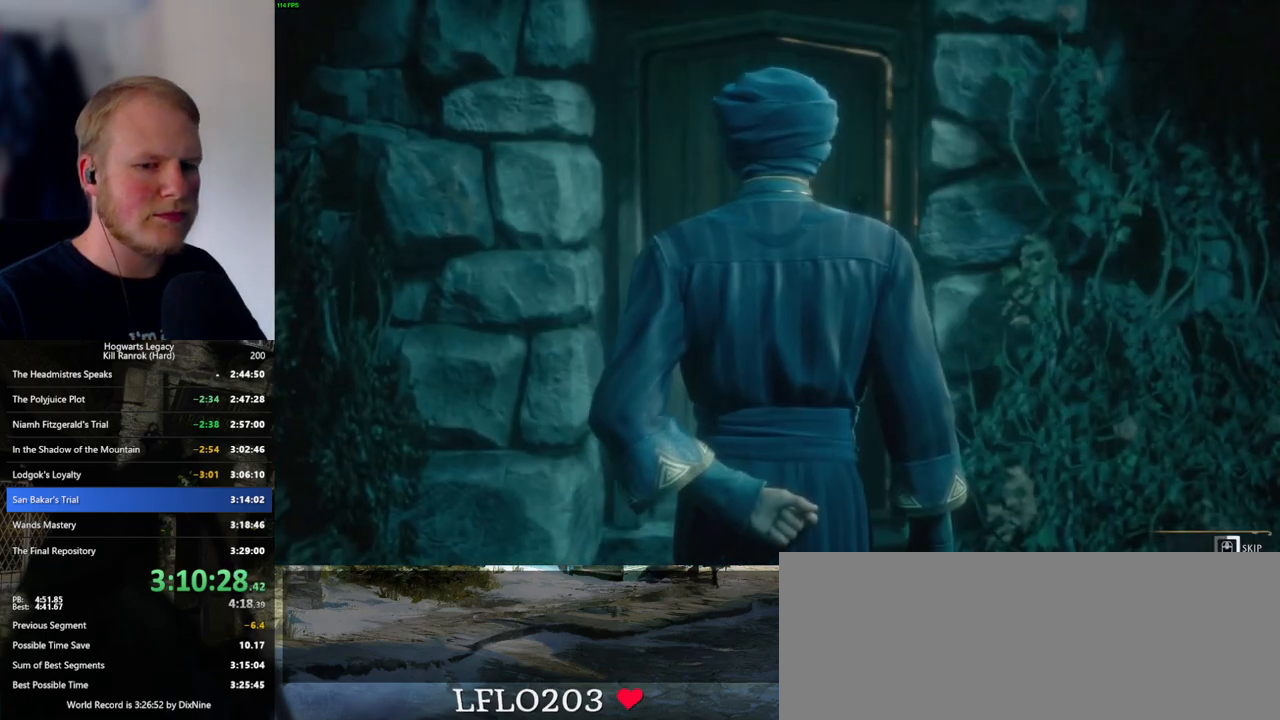
{"keys": ["q"], "mouse": [], "events": []}
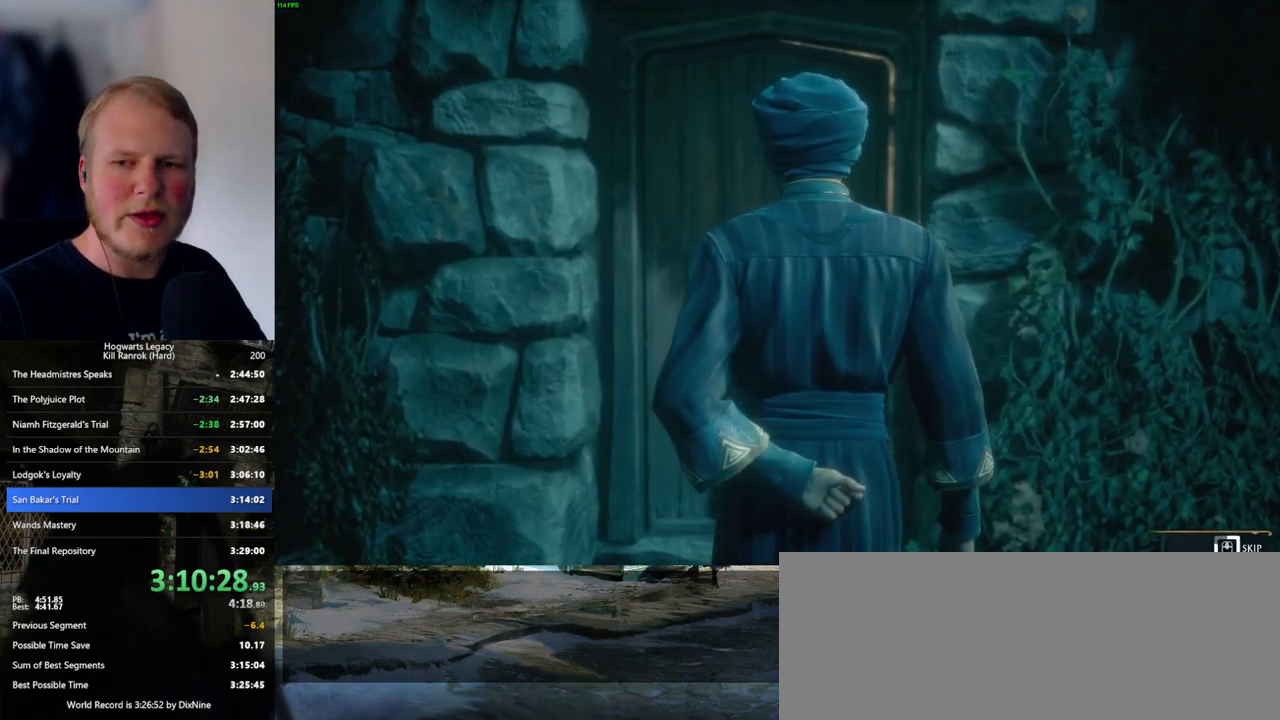
{"keys": ["q"], "mouse": [], "events": []}
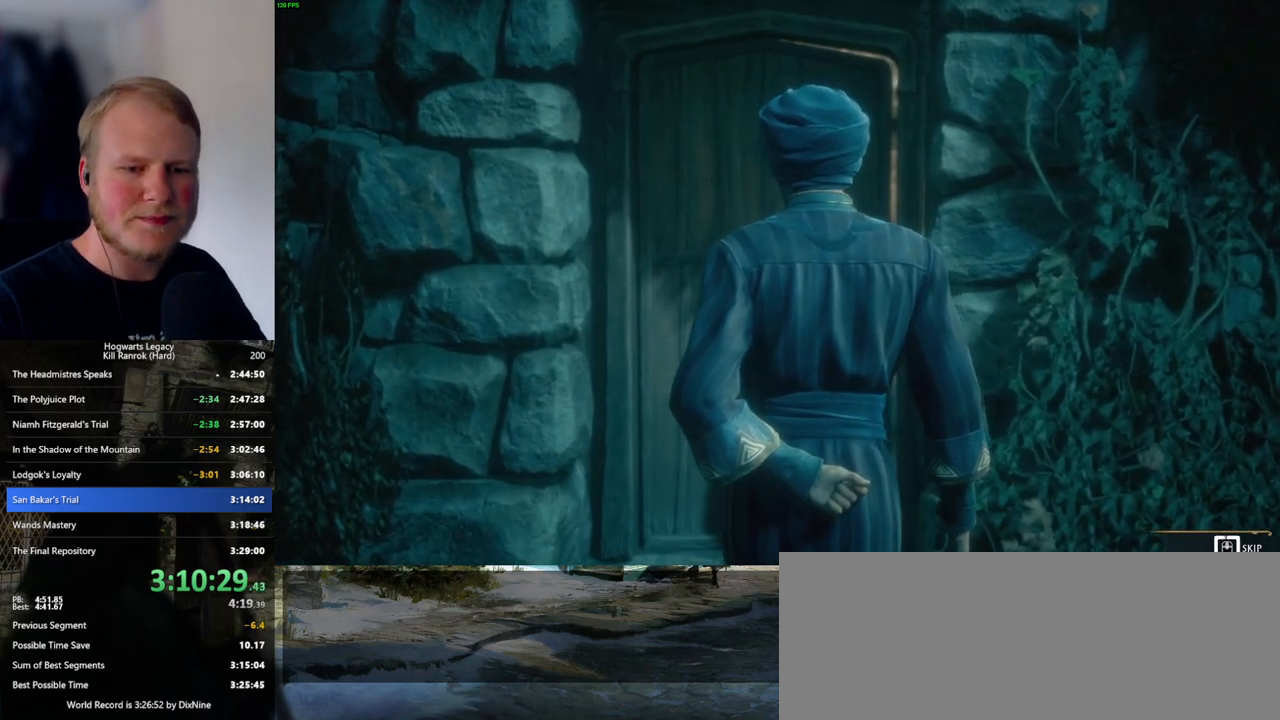
{"keys": ["q"], "mouse": [], "events": []}
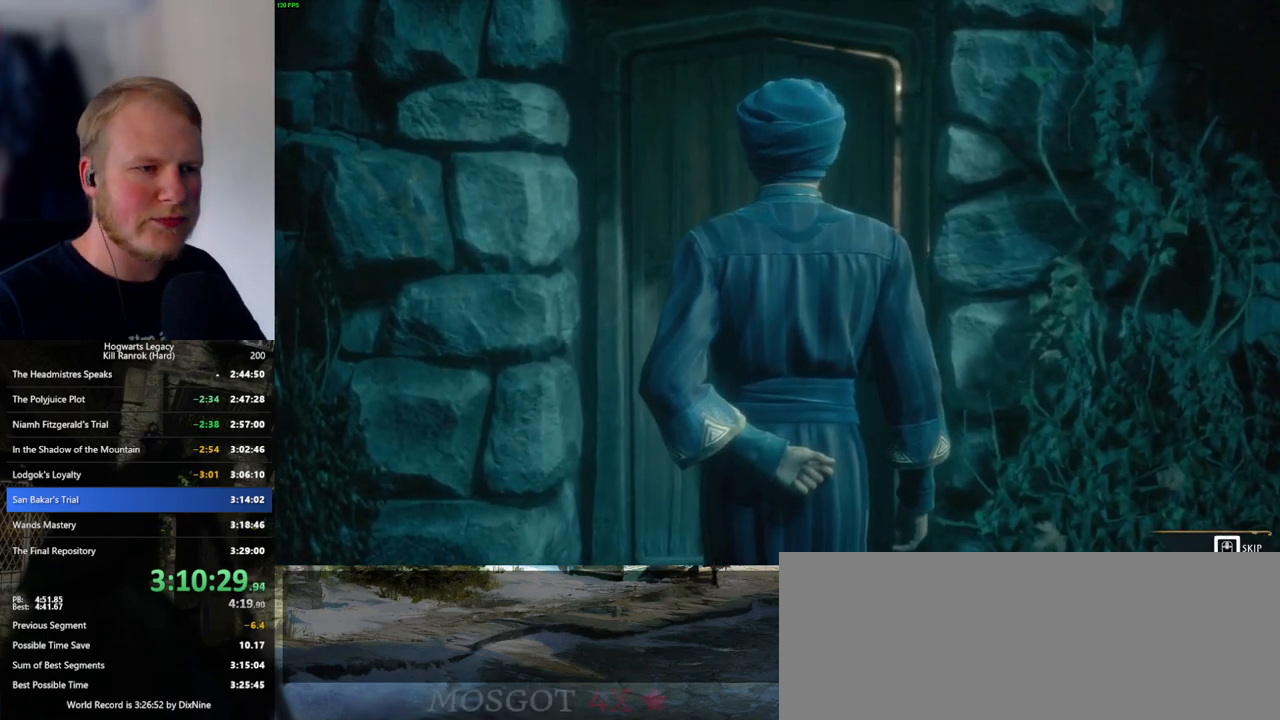
{"keys": ["q"], "mouse": [], "events": [[350, "q", "up"], [416, "q", "down"]]}
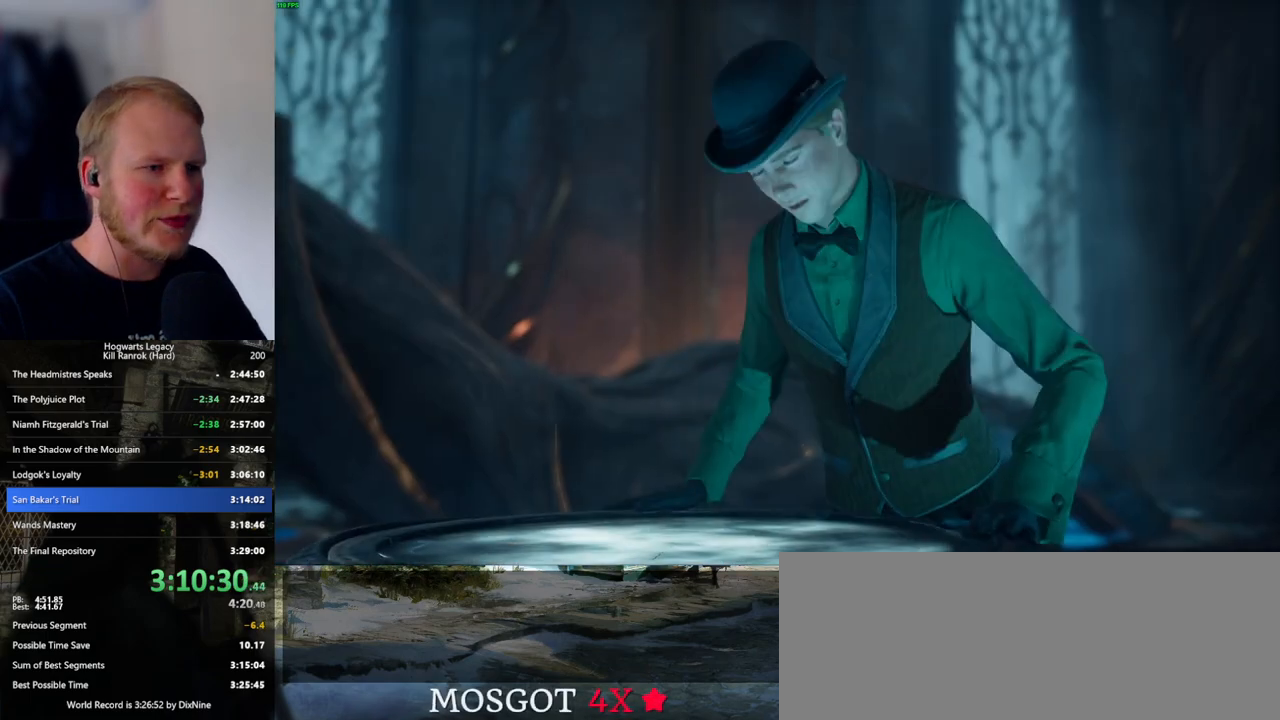
{"keys": ["q"], "mouse": [], "events": []}
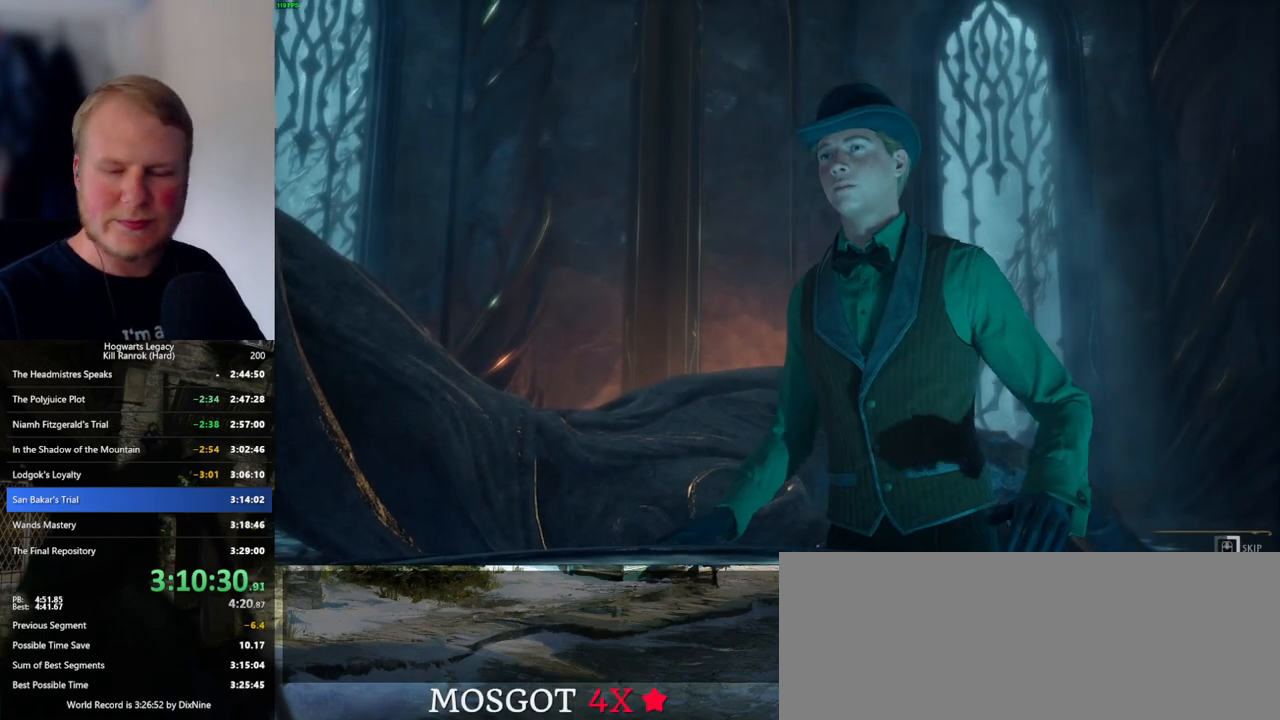
{"keys": ["q"], "mouse": [], "events": []}
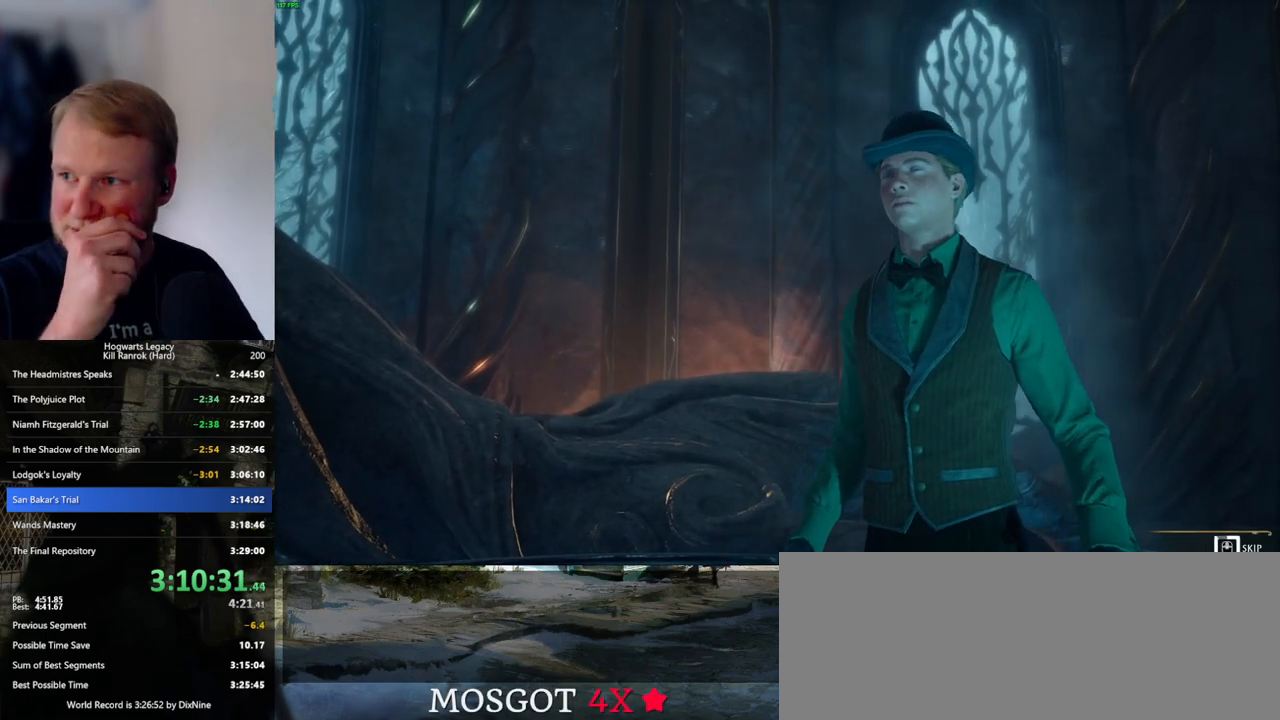
{"keys": ["q"], "mouse": [], "events": []}
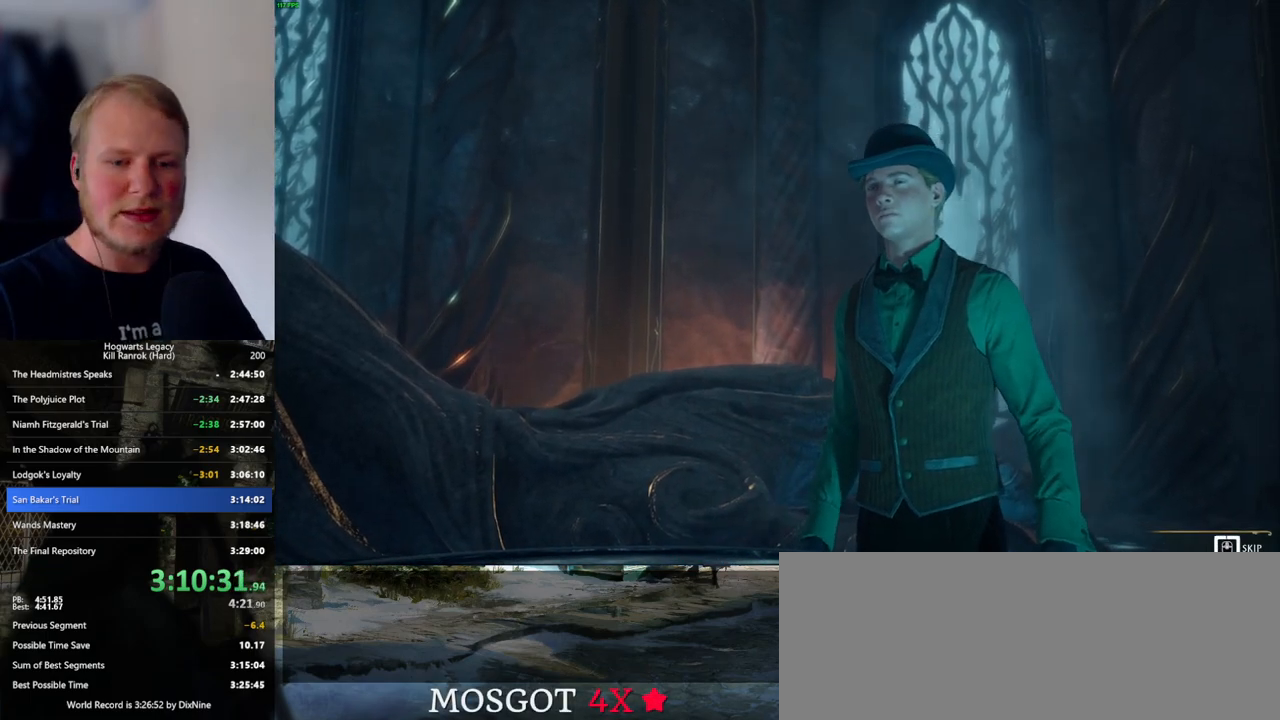
{"keys": ["q"], "mouse": [], "events": []}
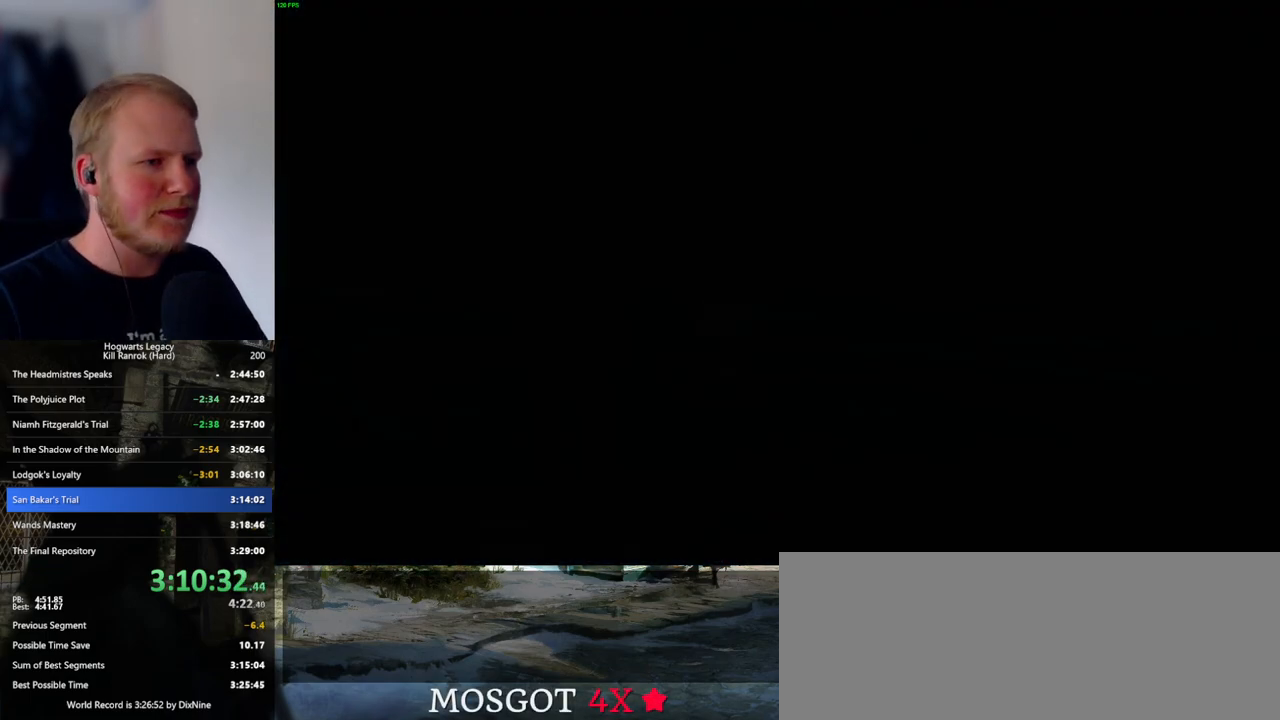
{"keys": ["s", "space"], "mouse": [], "events": [[100, "q", "up"], [216, "s", "down"], [383, "space", "down"]]}
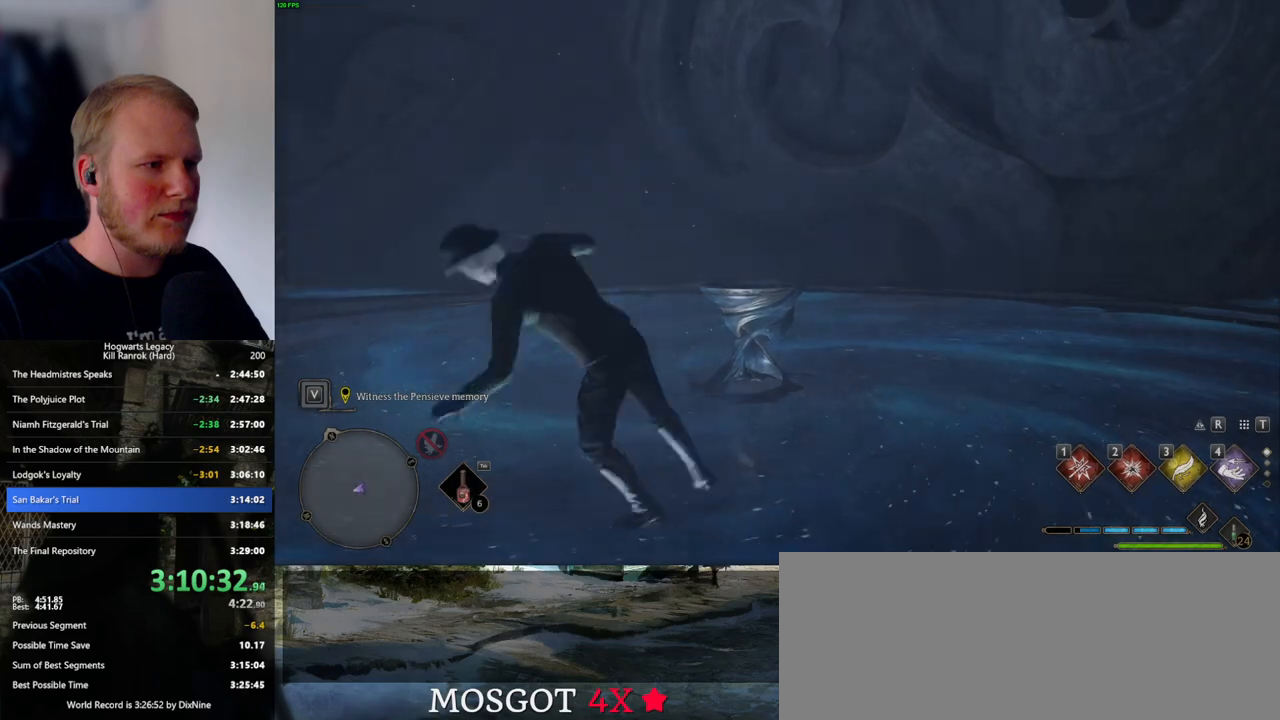
{"keys": [], "mouse": [], "events": [[450, "space", "up"], [483, "s", "up"]]}
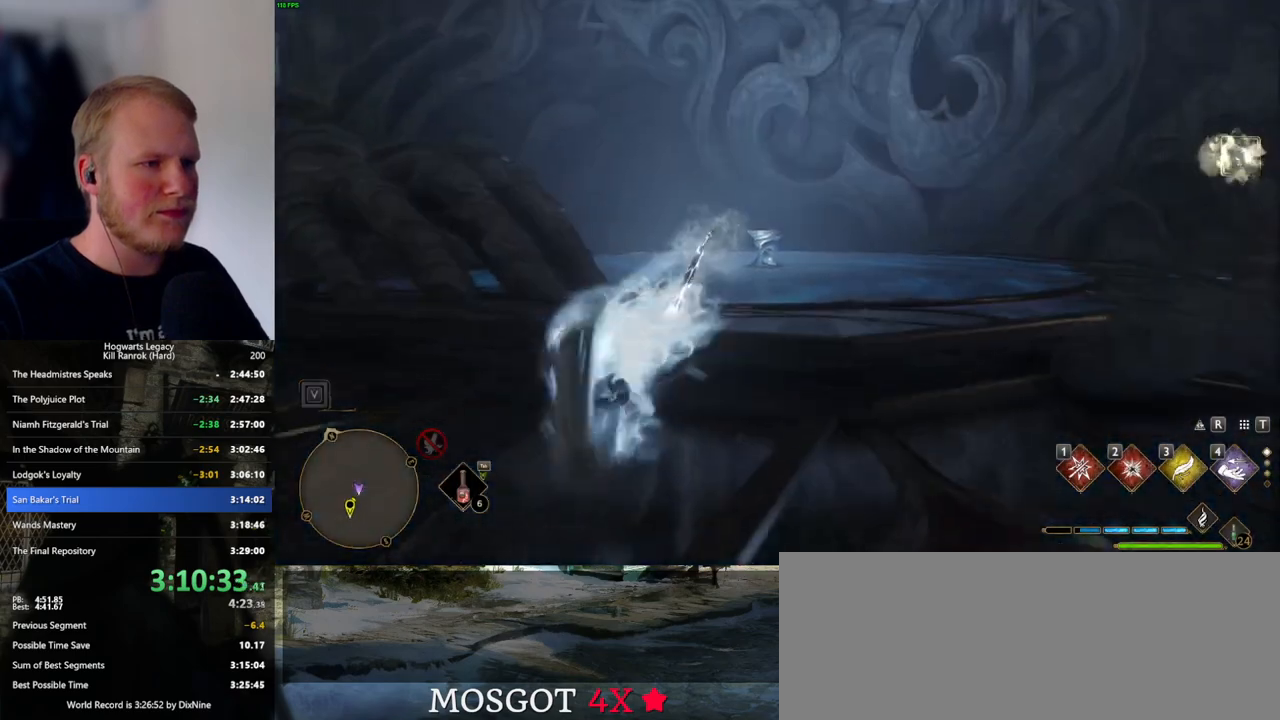
{"keys": ["w"], "mouse": [], "events": [[266, "w", "down"]]}
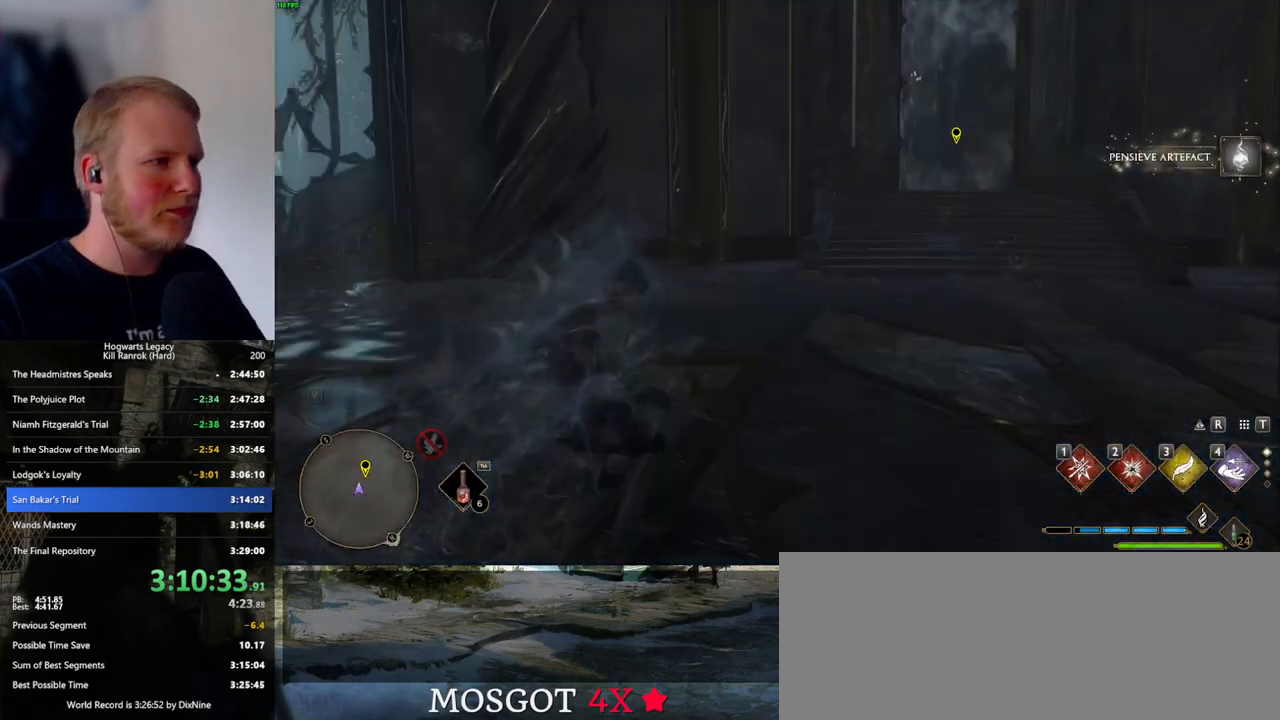
{"keys": ["space", "w"], "mouse": [], "events": [[16, "space", "down"]]}
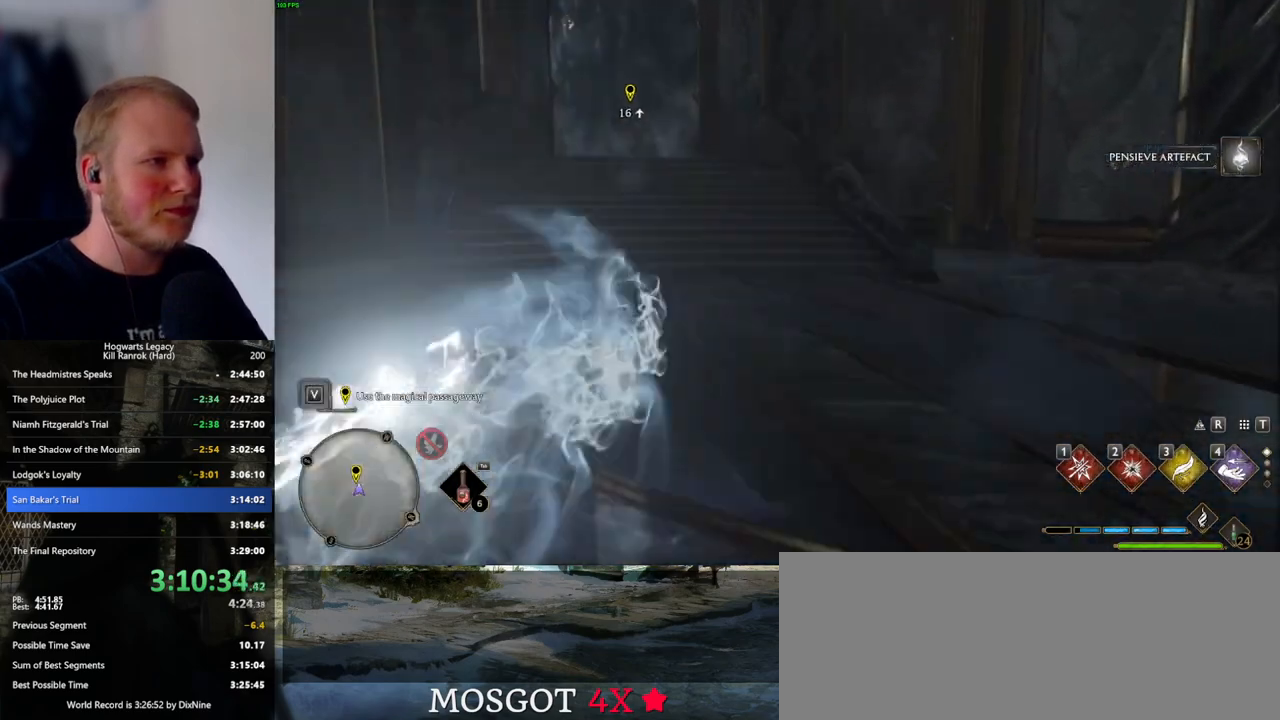
{"keys": ["w"], "mouse": [], "events": [[150, "space", "up"], [300, "shift_l", "down"], [400, "shift_l", "up"]]}
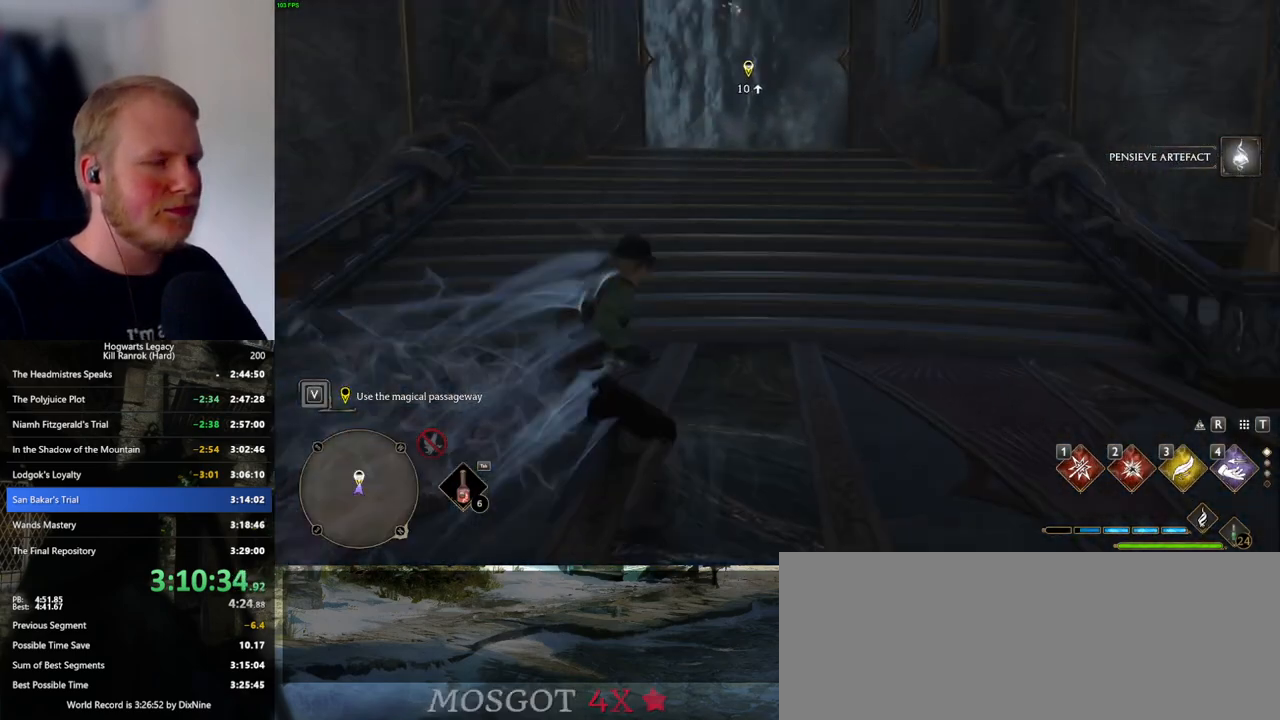
{"keys": ["w"], "mouse": [], "events": []}
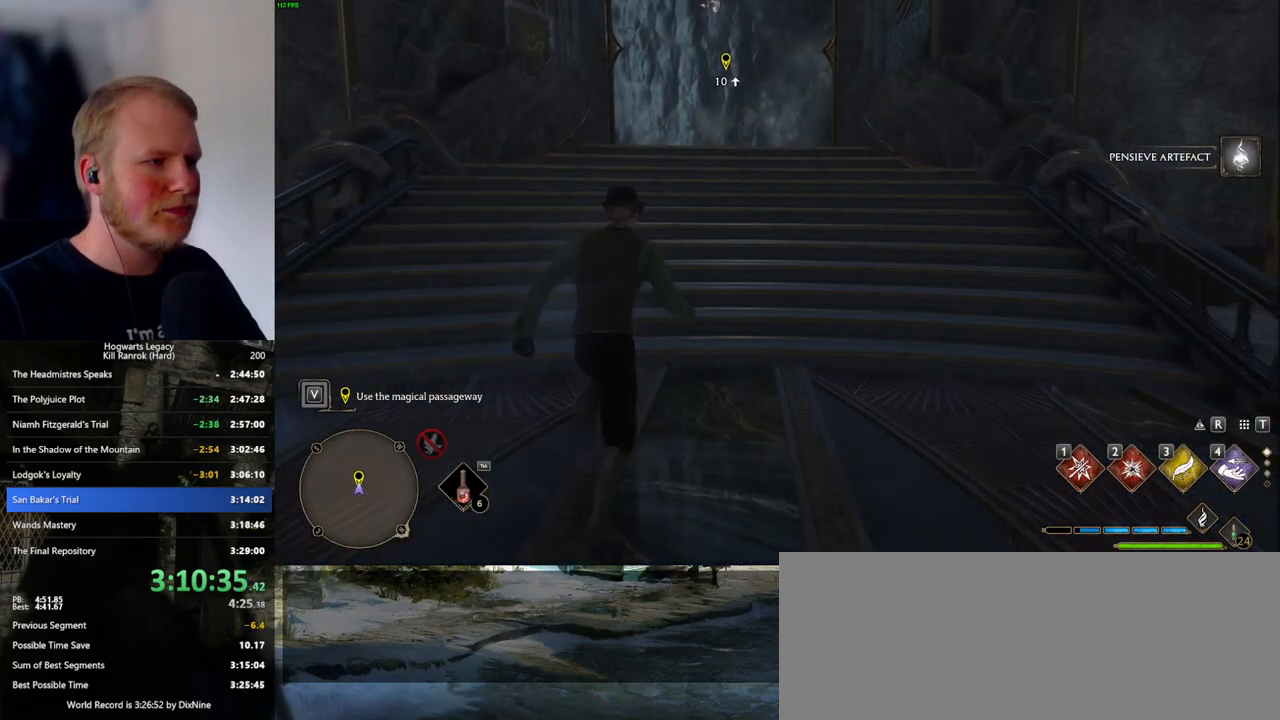
{"keys": ["w"], "mouse": [], "events": []}
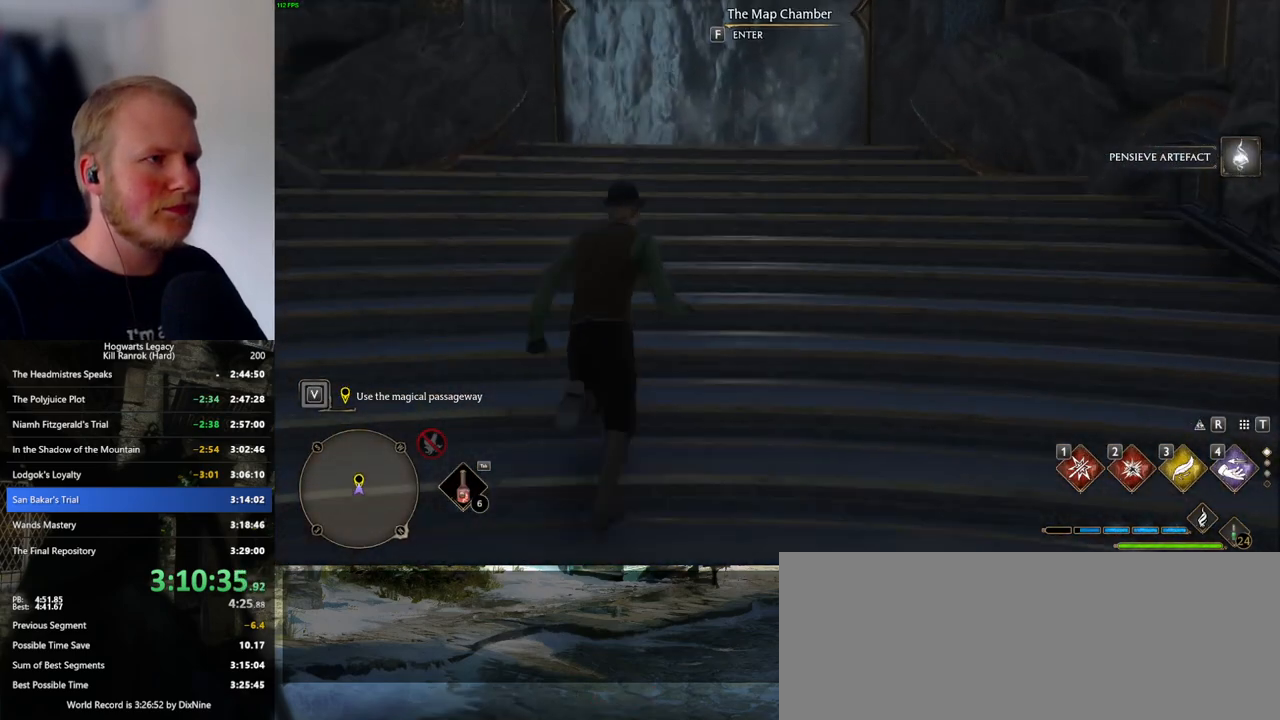
{"keys": ["f"], "mouse": [], "events": [[150, "f", "down"], [183, "w", "up"]]}
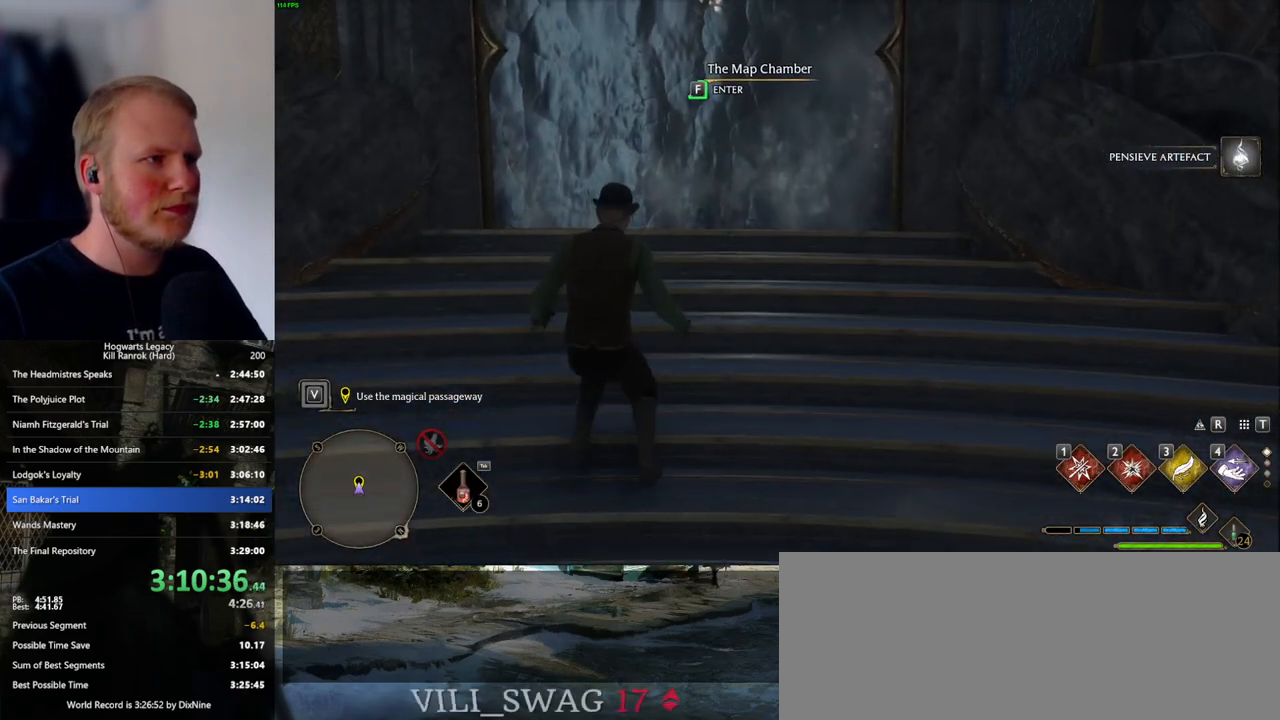
{"keys": ["f"], "mouse": [], "events": []}
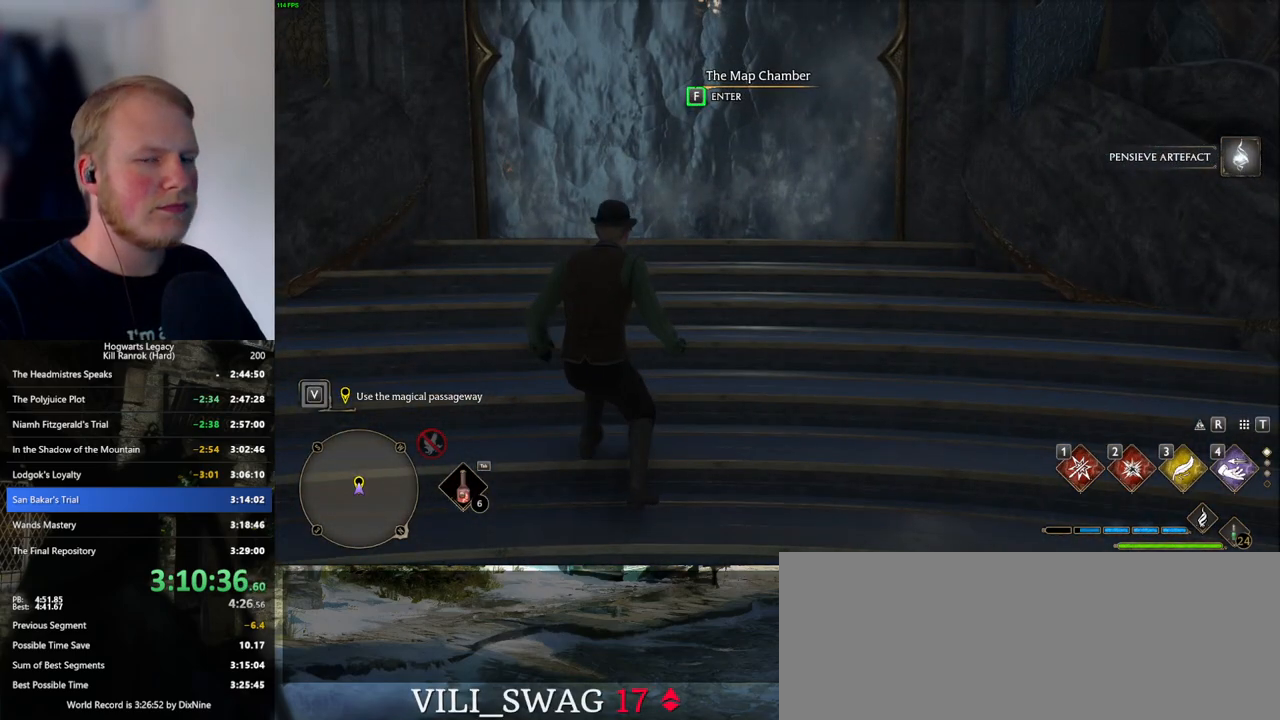
{"keys": ["f"], "mouse": [], "events": []}
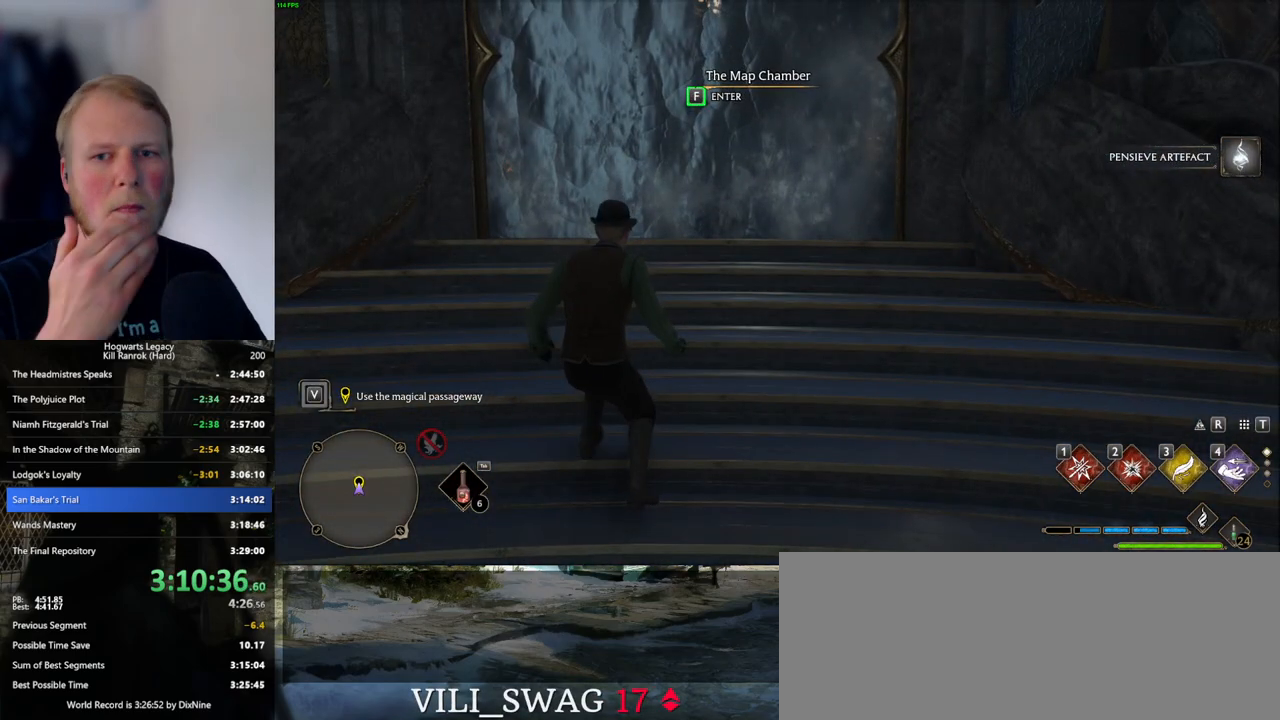
{"keys": [], "mouse": [], "events": [[66, "f", "up"]]}